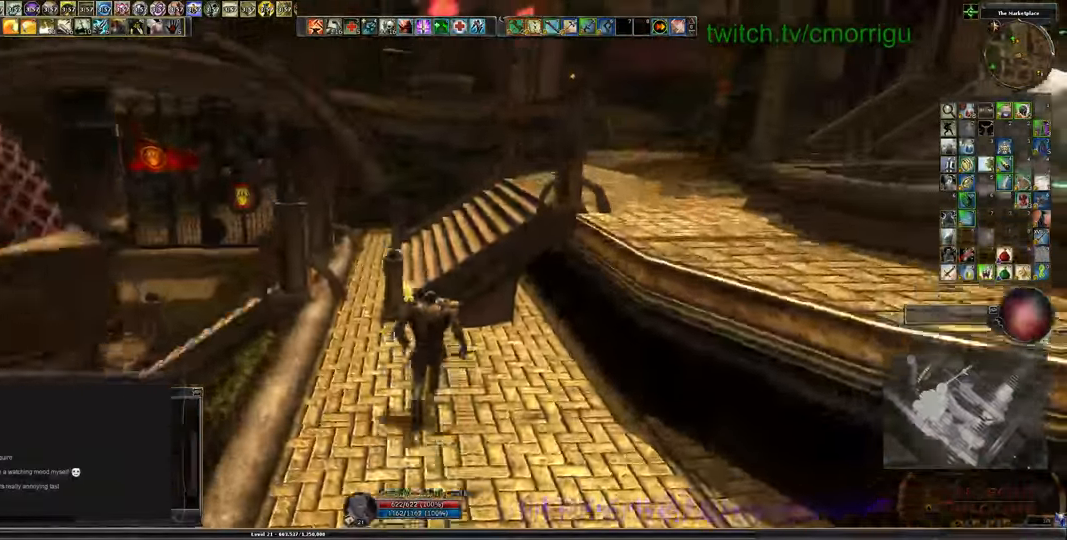
Gameplay with keyboard; each line is a JSON object with the keys held at the frame after it. "events" lists presses ("down") and releases ("up") of ".", "/", "0", "1", "2", "3", "4", "5", "6", "7", "8", "9", "a", "b", "backslash", "backspace", "c", "caps_lock", "comma", "ctrl_l", "ctrl_r", "d", "e", "equals", "escape", "f", "f1", "f10", "f11", "f12", "f2", "f3", "f4", "f5", "f6", "f7", "f8", "f9", "g", "h", "i", "j", "k", "l", "lbracket", "m", "minus", "n", "o", "p", "q", "quote", "r", "rbracket", "return", "s", "semicolon", "shift_l", "shift_r", "space", "t", "tab", "tilde", "u", "v", "w", "x", "y" and "z" between this image and that frame as [ms after this image, input, new state], when the widget could be followed in between. No other keys are recorded. Mouse input is not recorded.
{"keys": ["w"], "events": [[233, "space", "up"]]}
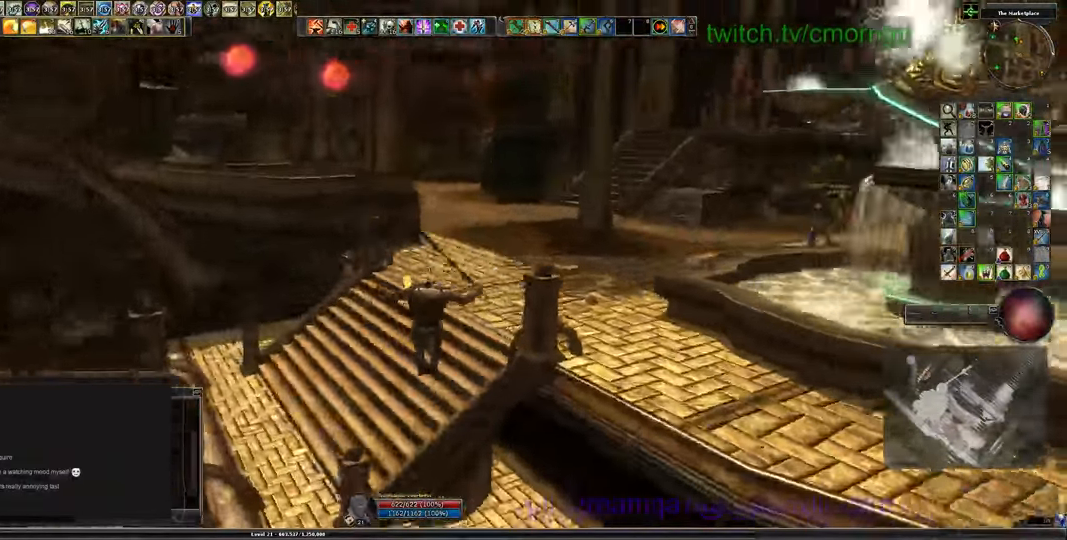
{"keys": ["w"], "events": []}
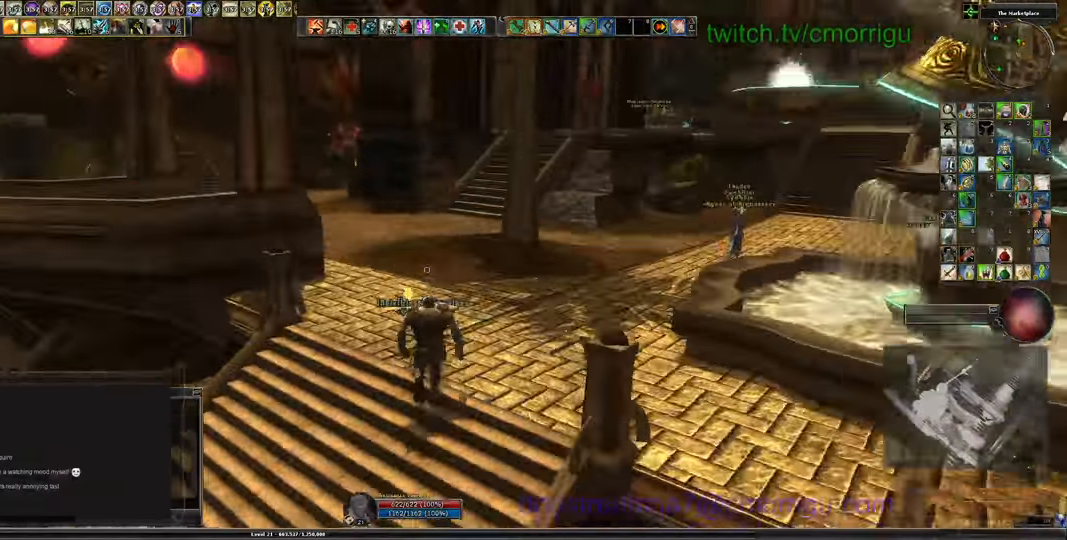
{"keys": ["w"], "events": []}
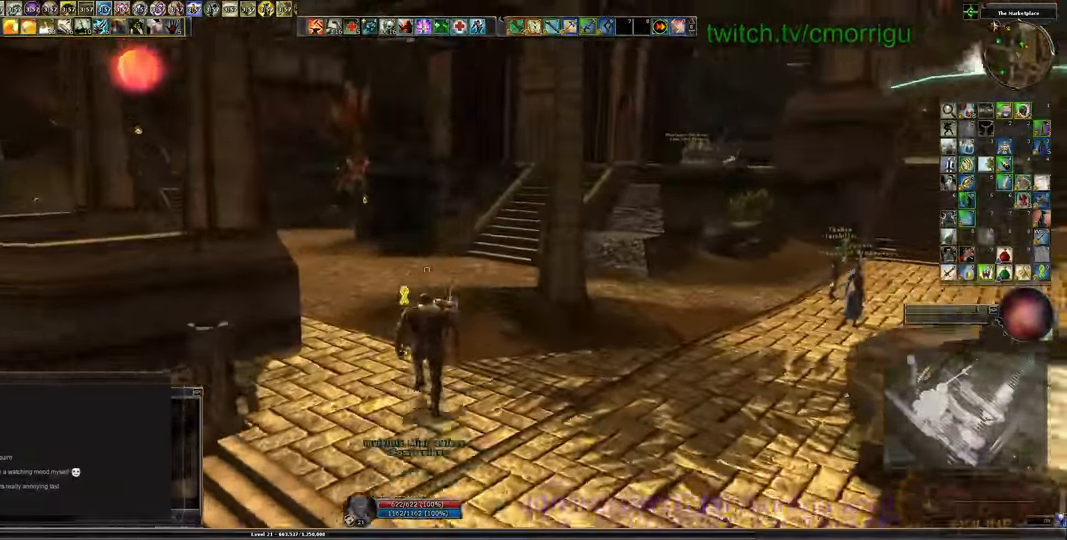
{"keys": ["w"], "events": []}
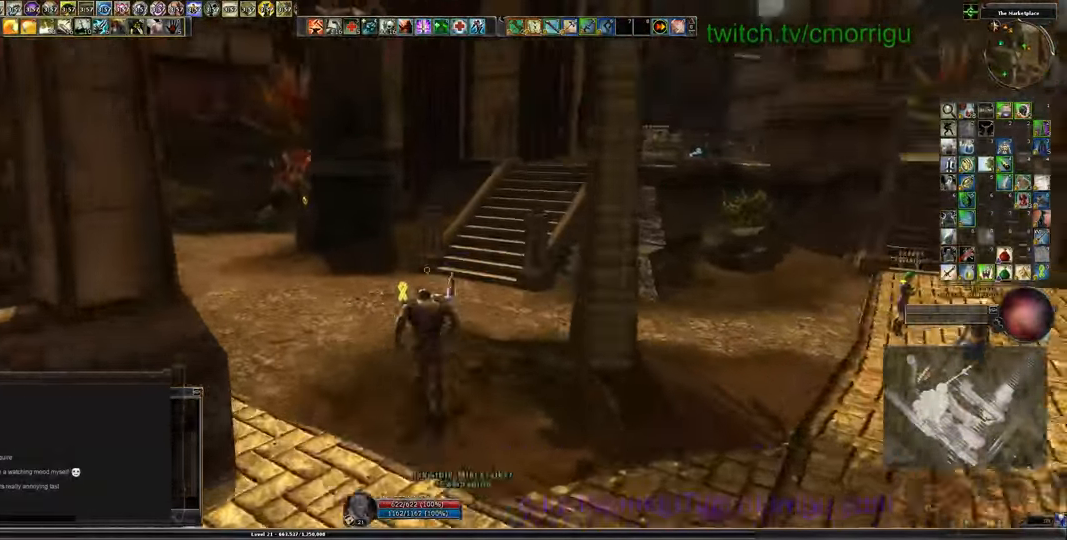
{"keys": ["w"], "events": []}
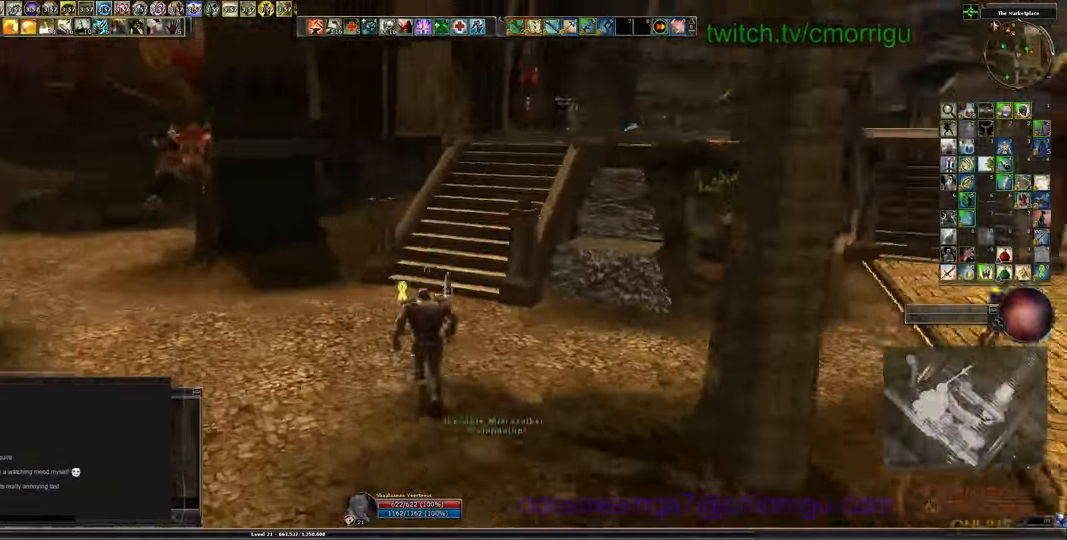
{"keys": ["w"], "events": []}
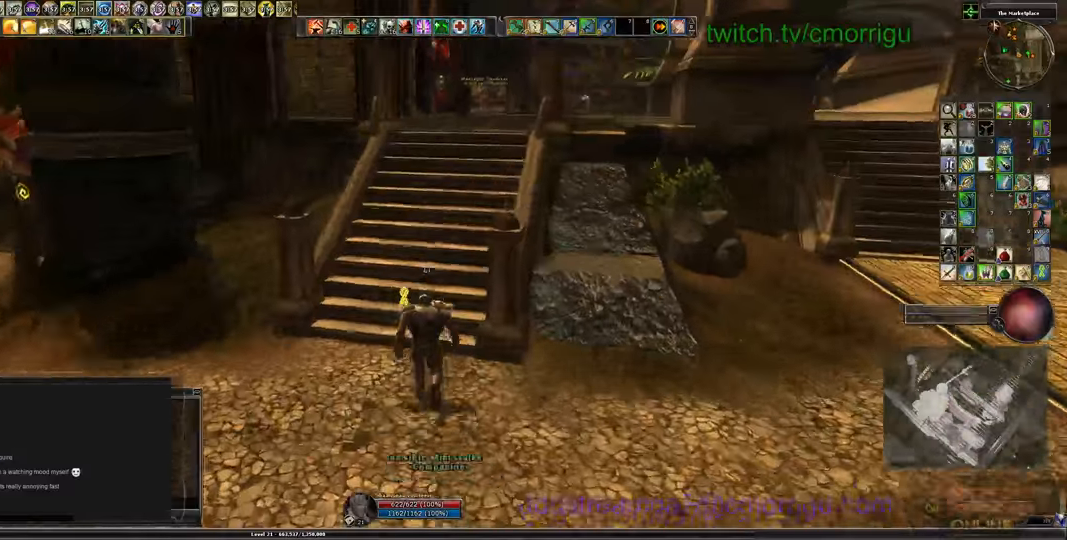
{"keys": ["w"], "events": []}
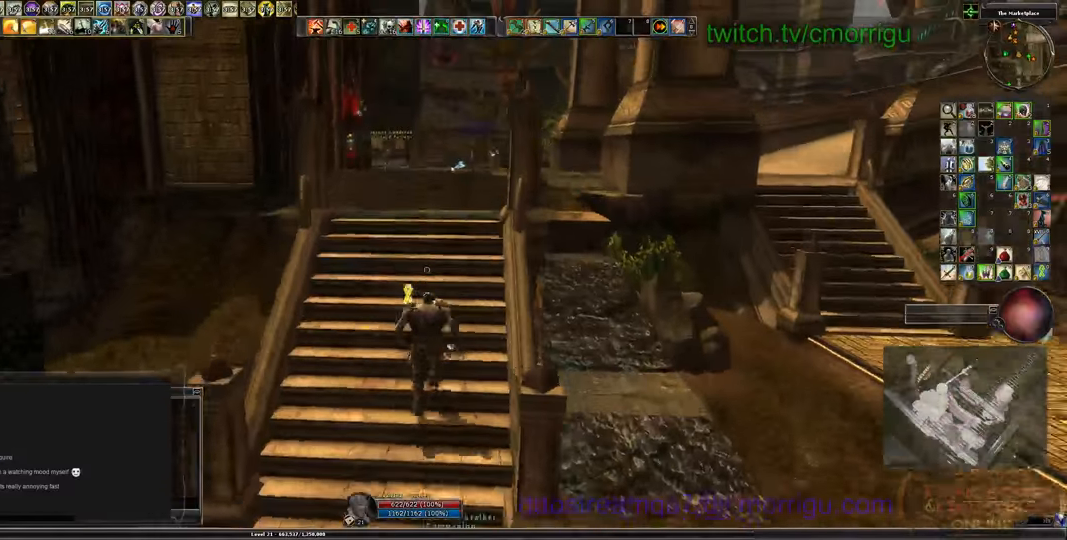
{"keys": ["w"], "events": []}
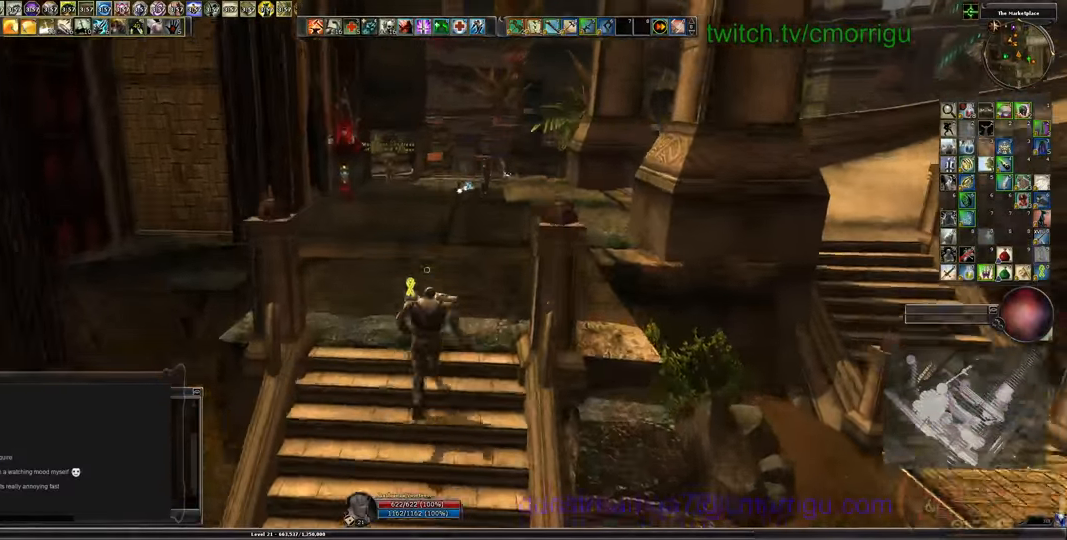
{"keys": ["w"], "events": []}
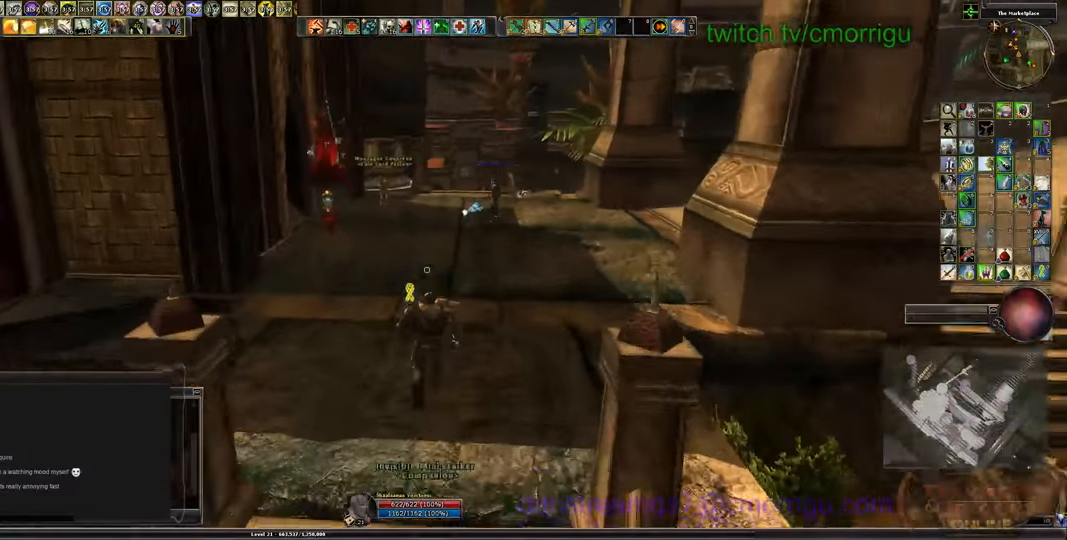
{"keys": ["w"], "events": []}
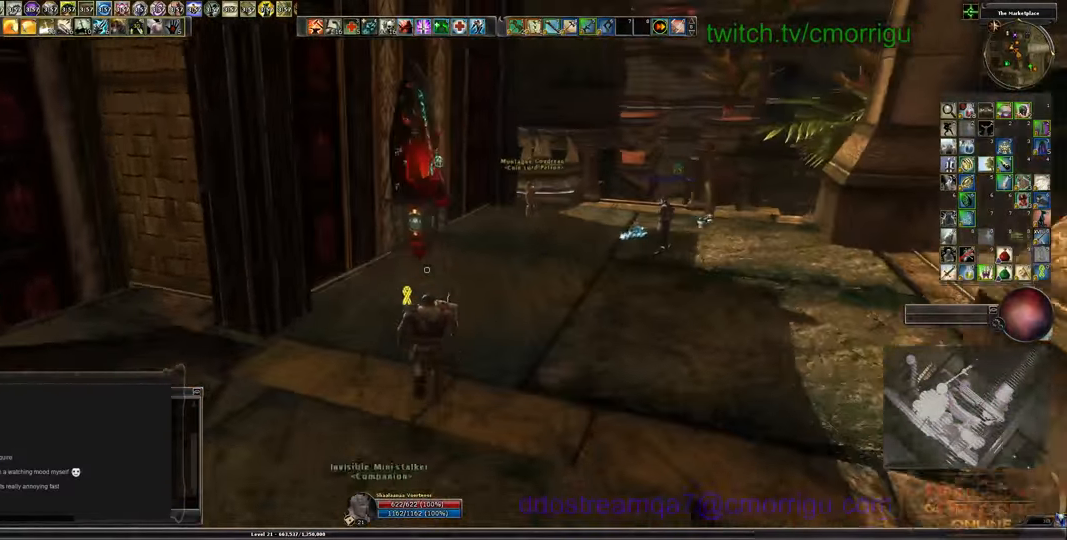
{"keys": [], "events": [[266, "w", "up"]]}
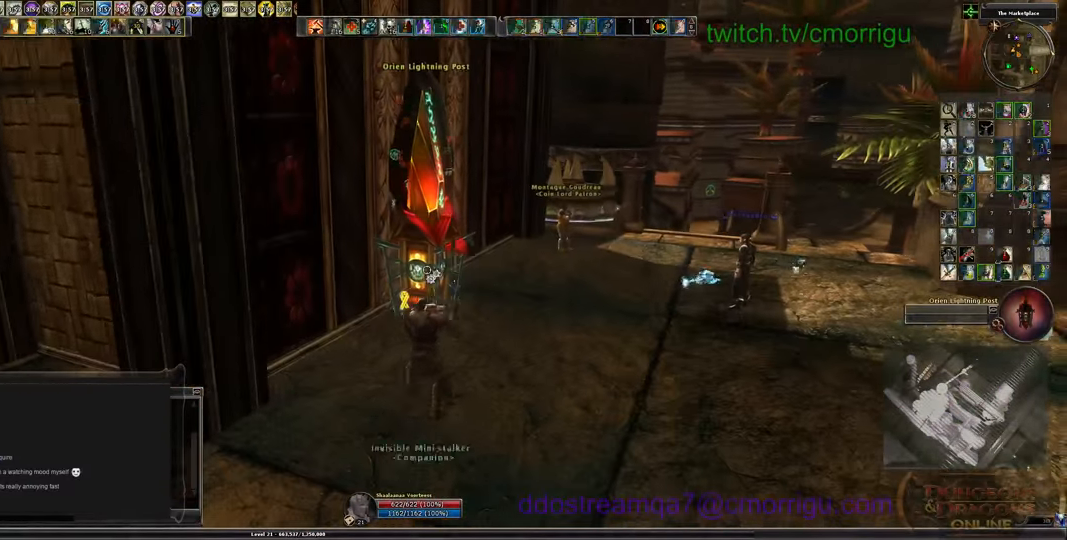
{"keys": [], "events": []}